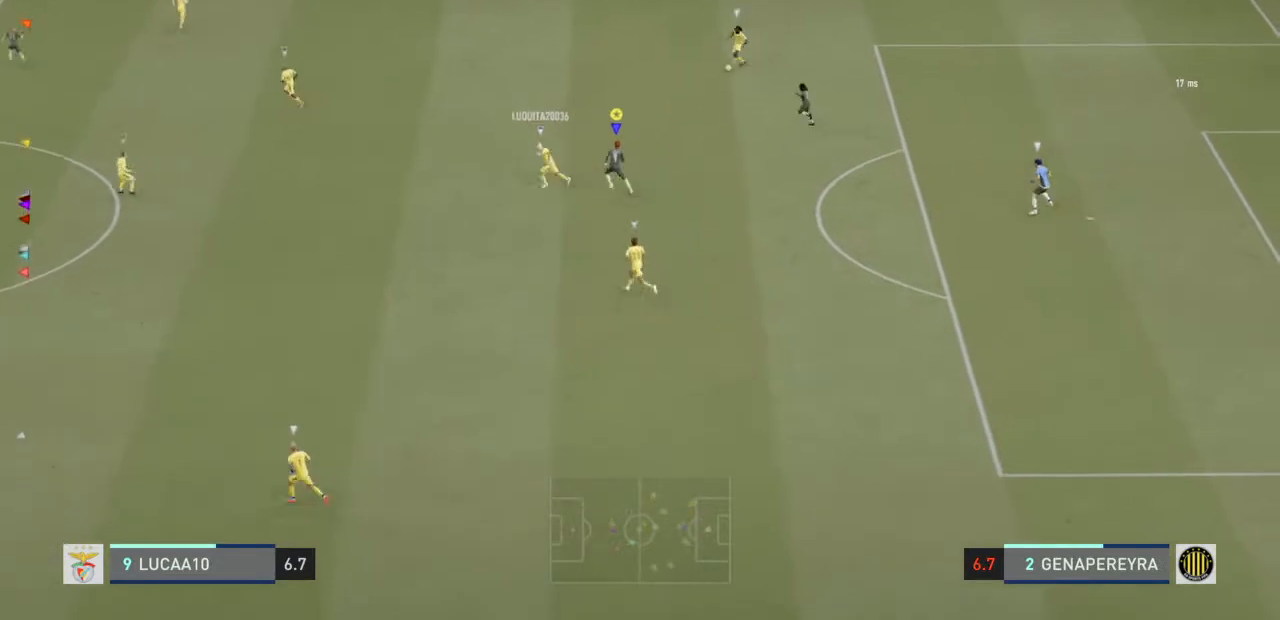
Gameplay with a controller (PlayStation layout); each line is a JSON object with the inputs held at the frame after it. "events" lists button and stick changes between this image and that frame as [ms after this image, input, new state], when the widget could be followed in between. Not read: L3.
{"buttons": ["R2"], "left_stick": "left", "right_stick": "center", "events": [[33, "left_stick", "left"], [200, "L2", "up"]]}
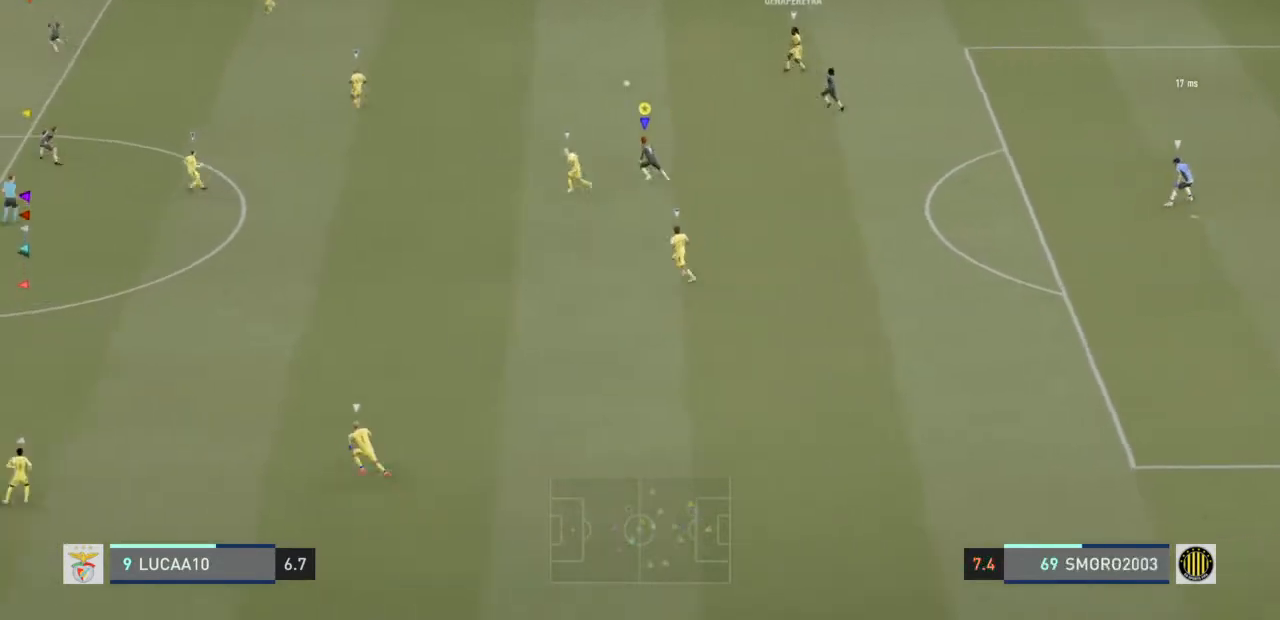
{"buttons": ["R2"], "left_stick": "left", "right_stick": "center", "events": []}
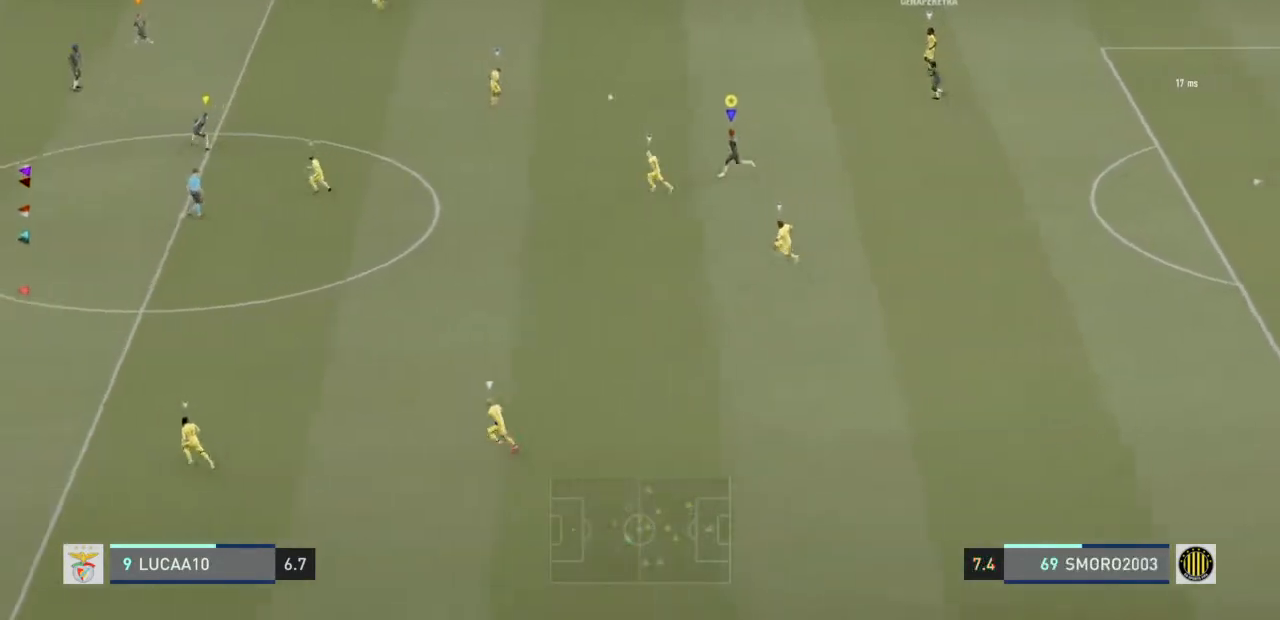
{"buttons": ["R2"], "left_stick": "left", "right_stick": "center", "events": []}
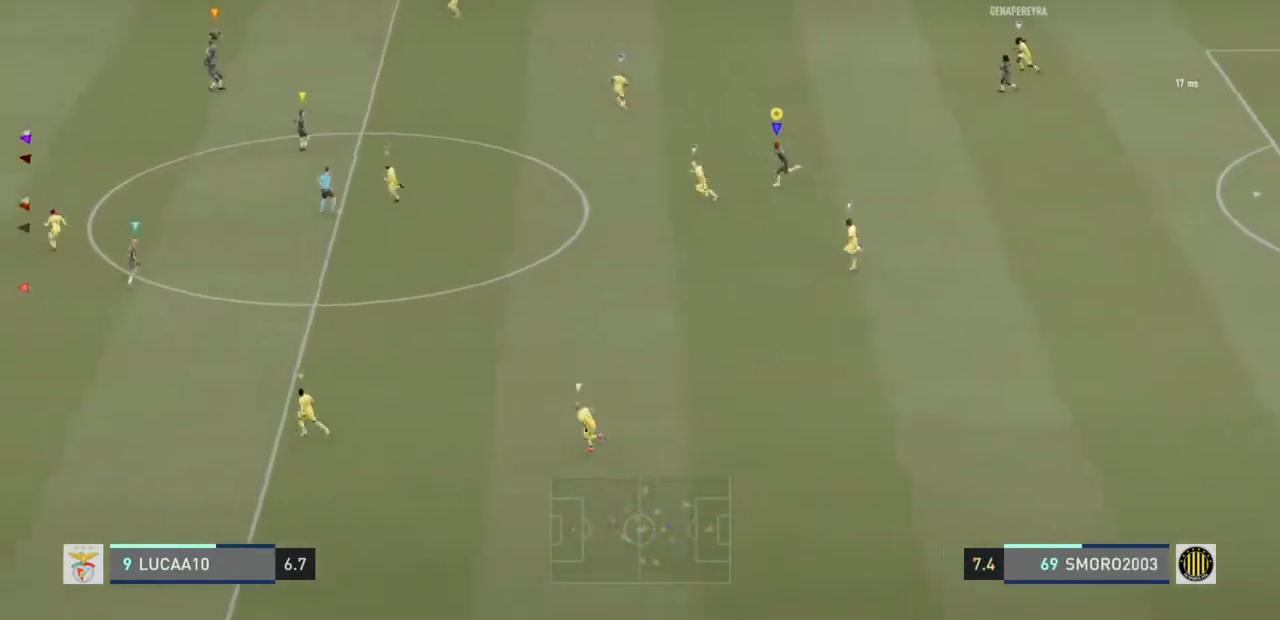
{"buttons": ["R2"], "left_stick": "left", "right_stick": "center", "events": []}
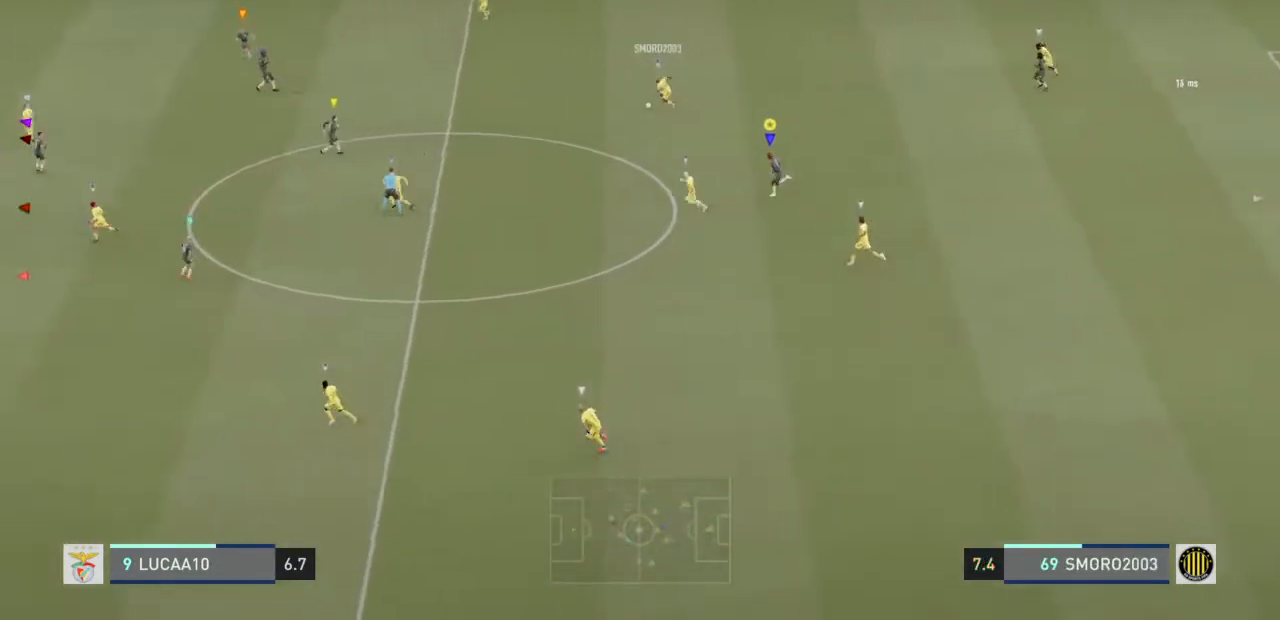
{"buttons": [], "left_stick": "left", "right_stick": "center", "events": [[133, "R2", "up"]]}
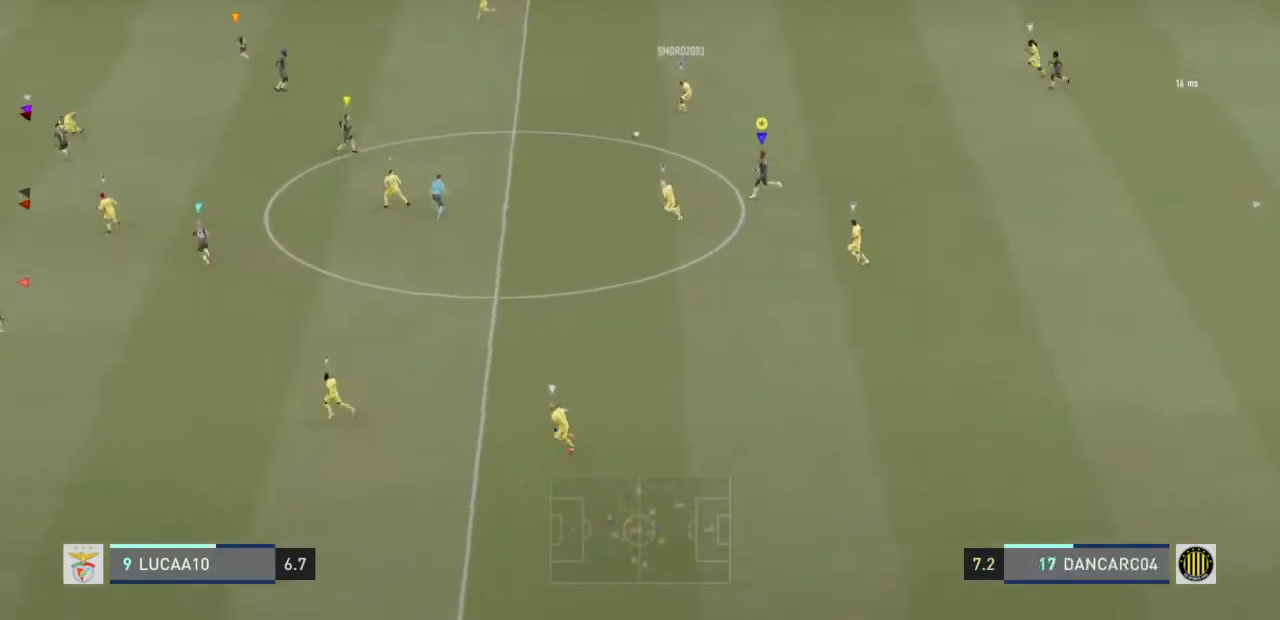
{"buttons": [], "left_stick": "down-left", "right_stick": "center", "events": [[400, "left_stick", "down-left"]]}
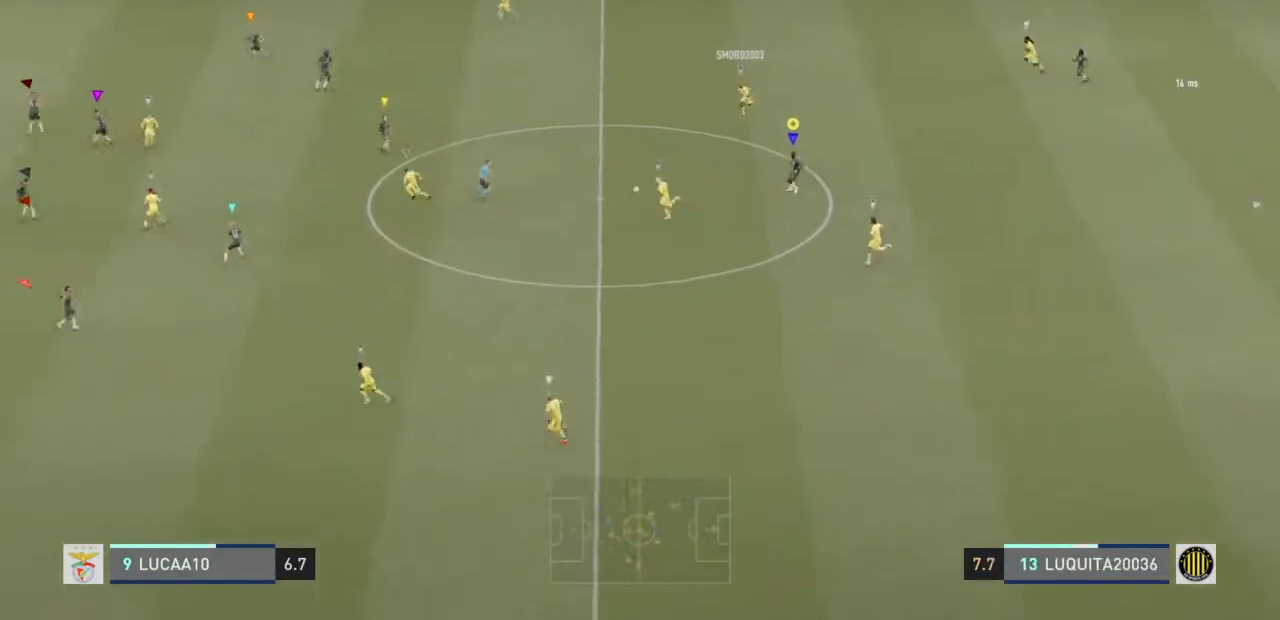
{"buttons": ["L2"], "left_stick": "down-left", "right_stick": "center", "events": [[33, "left_stick", "center"], [200, "left_stick", "down-left"], [333, "L2", "down"]]}
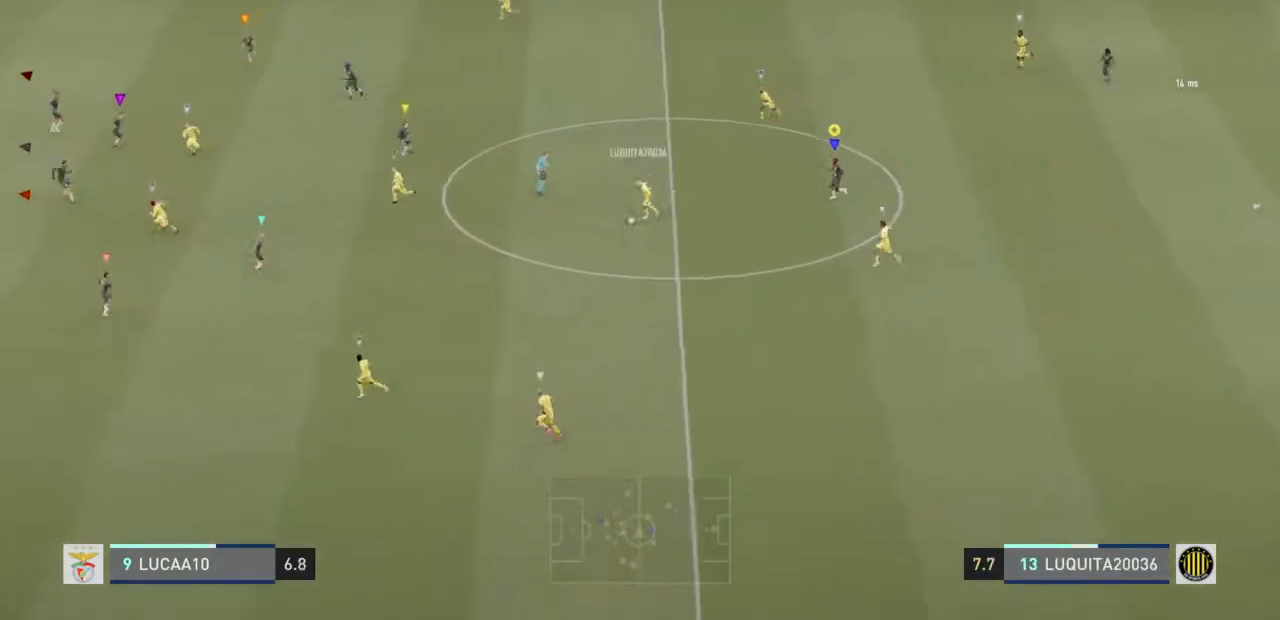
{"buttons": [], "left_stick": "down-left", "right_stick": "center", "events": [[333, "L2", "up"]]}
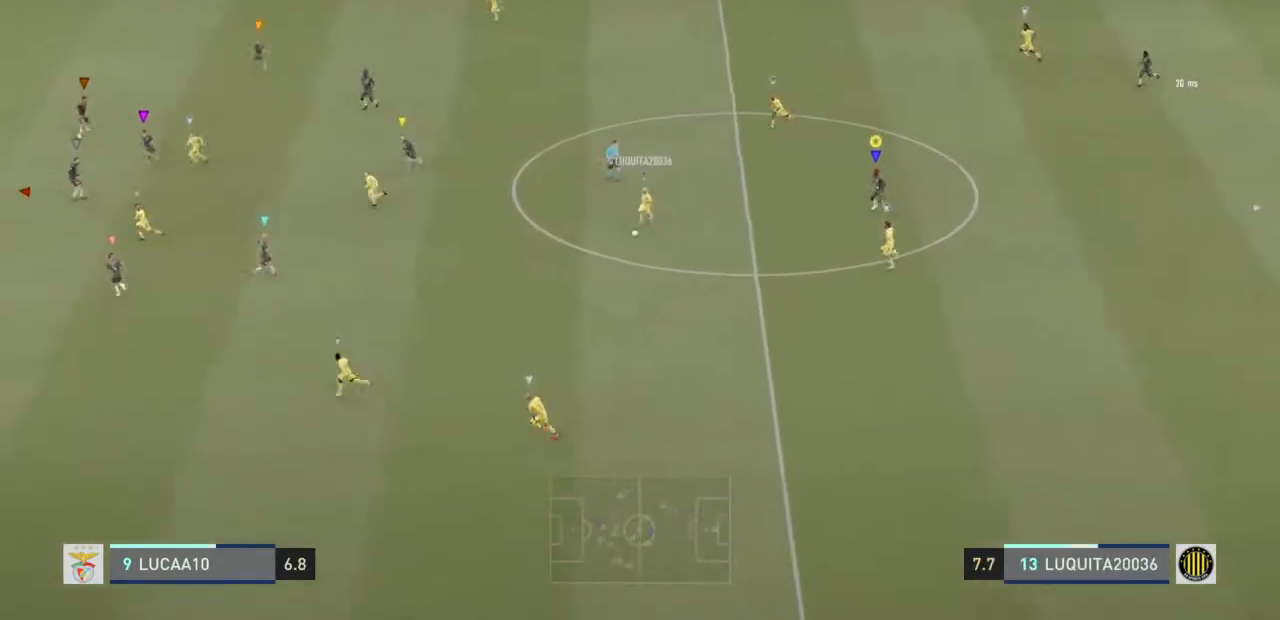
{"buttons": [], "left_stick": "down-left", "right_stick": "center", "events": []}
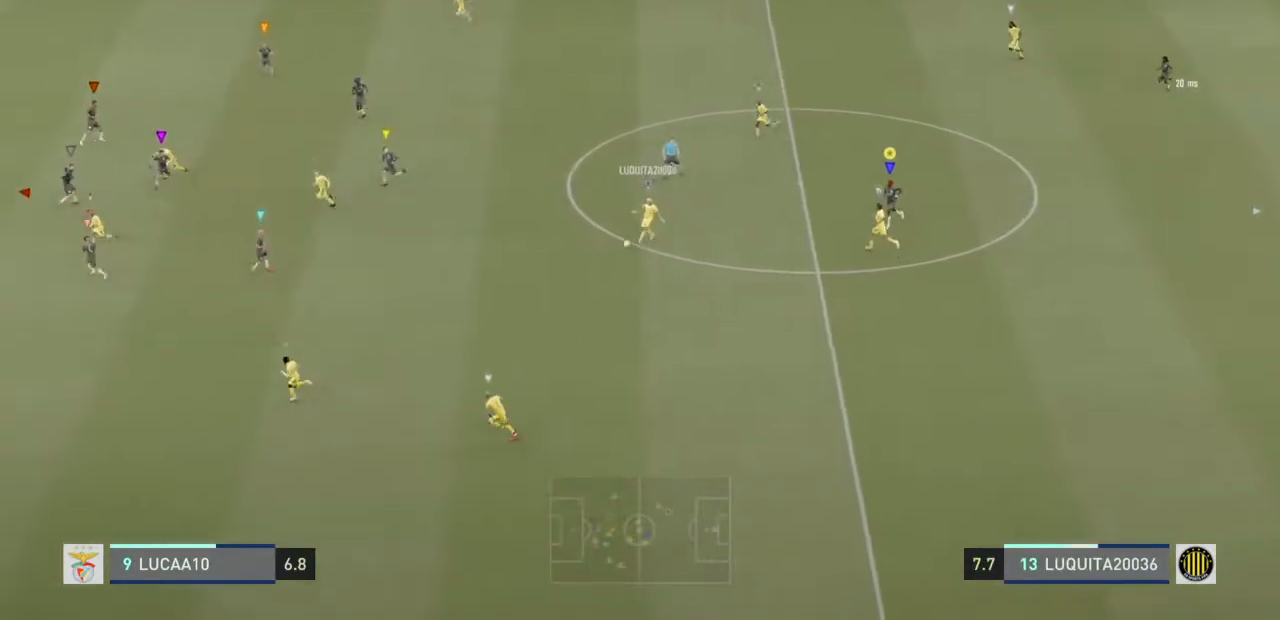
{"buttons": [], "left_stick": "left", "right_stick": "center", "events": [[267, "left_stick", "left"]]}
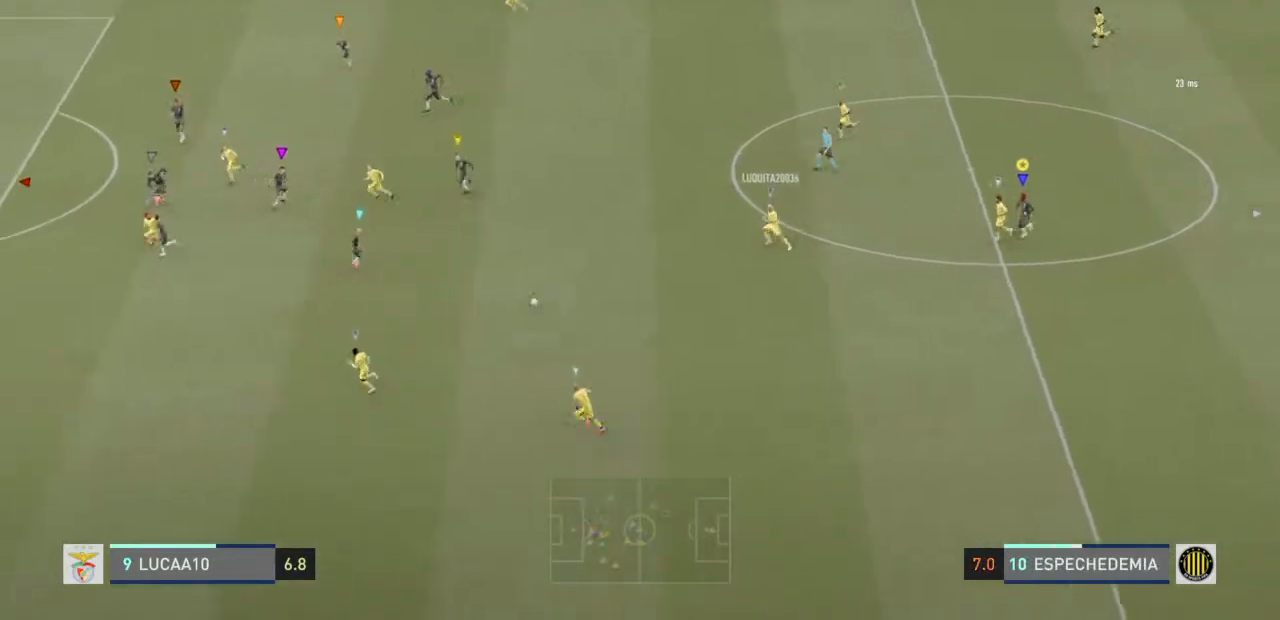
{"buttons": [], "left_stick": "left", "right_stick": "center", "events": []}
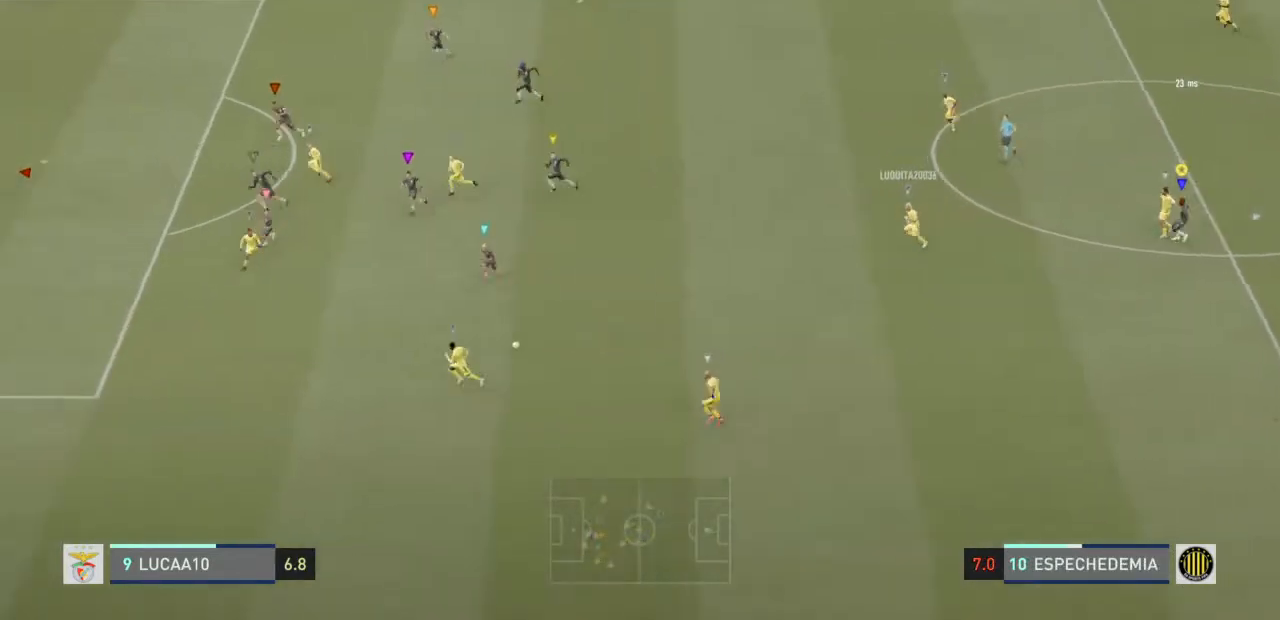
{"buttons": [], "left_stick": "left", "right_stick": "center", "events": []}
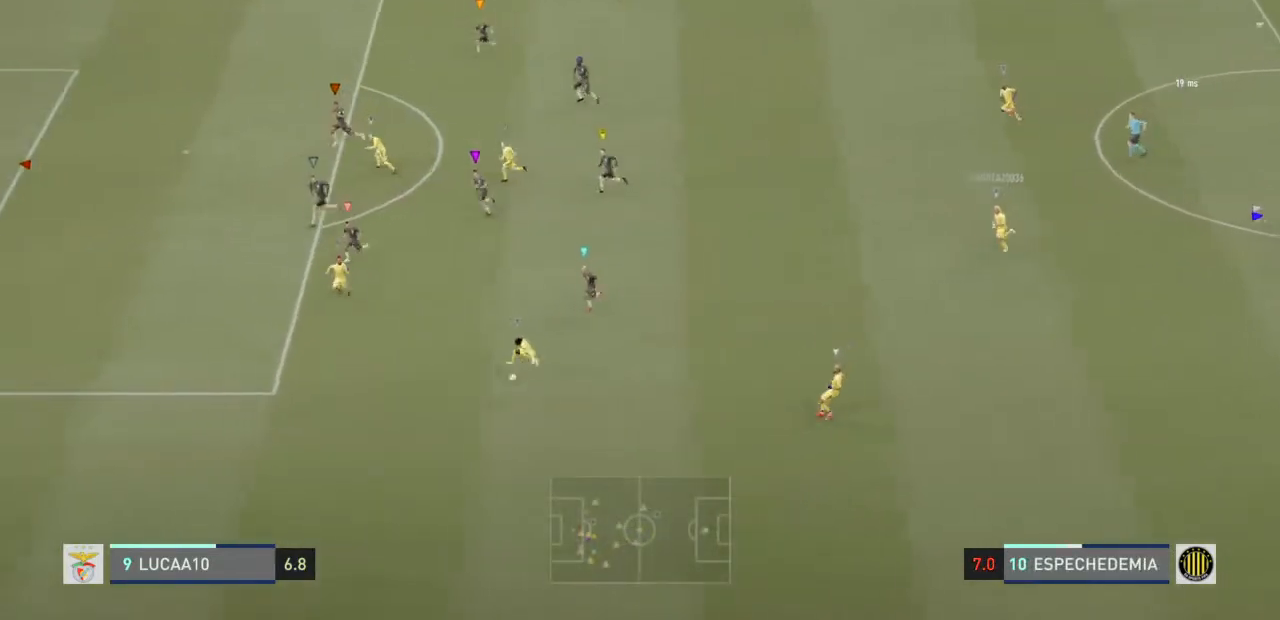
{"buttons": ["L2"], "left_stick": "left", "right_stick": "center", "events": [[400, "L2", "down"]]}
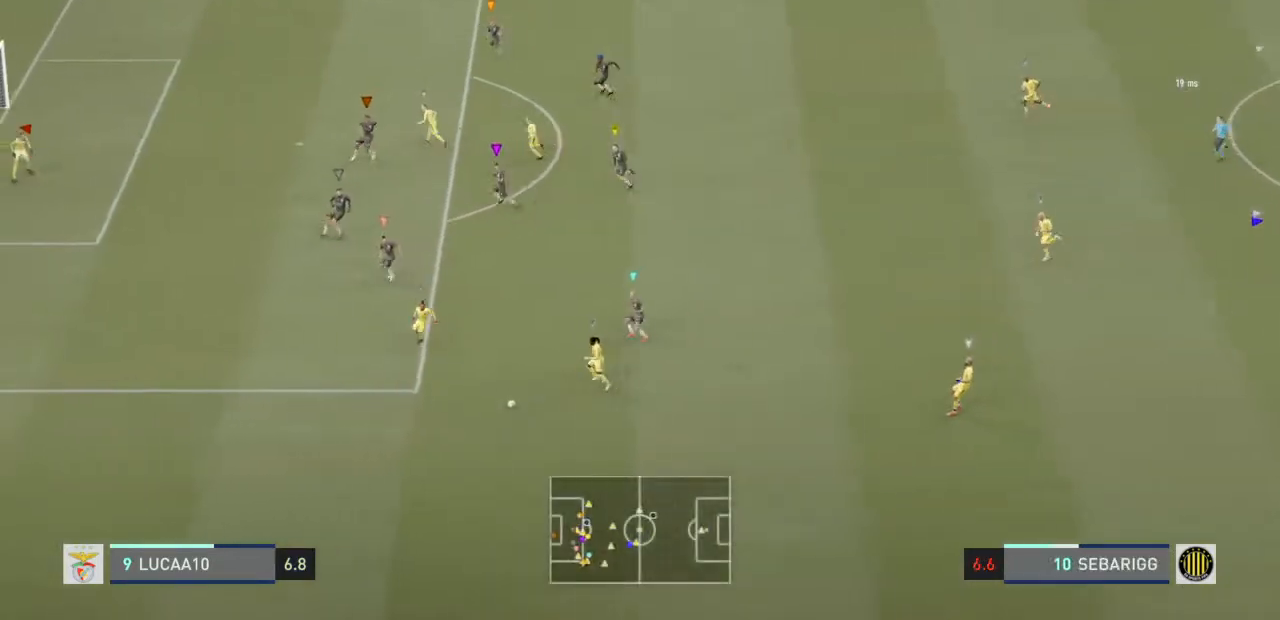
{"buttons": ["L2"], "left_stick": "left", "right_stick": "center", "events": []}
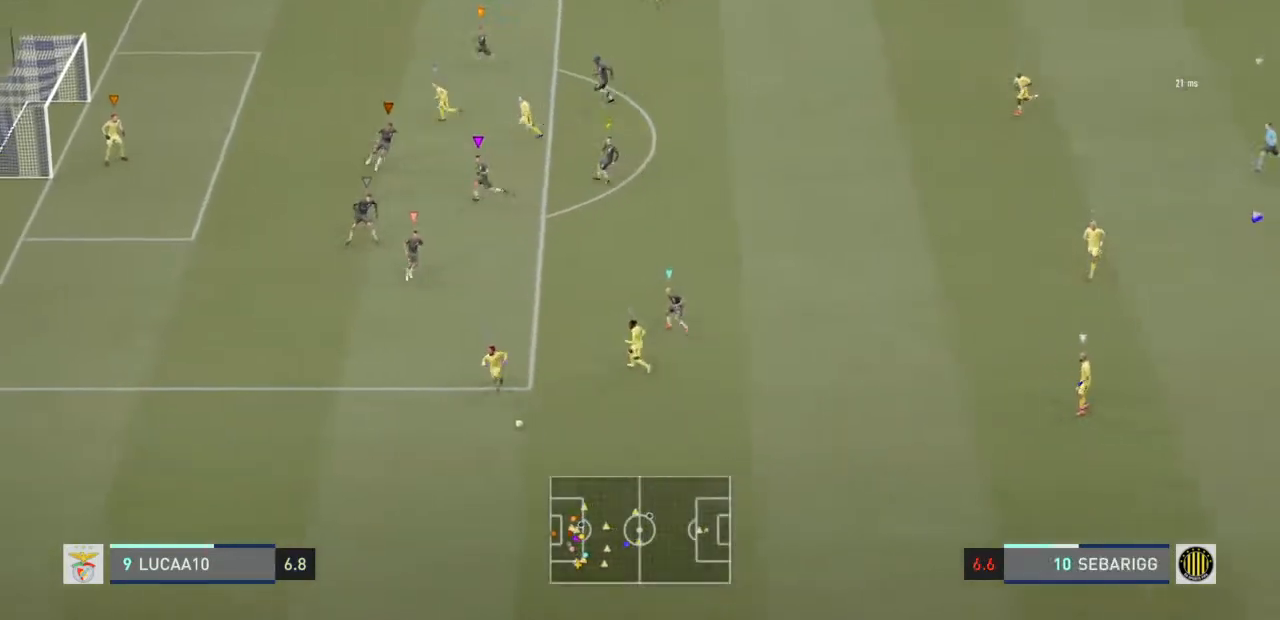
{"buttons": ["L2"], "left_stick": "up-left", "right_stick": "center", "events": [[233, "L1", "down"], [233, "left_stick", "up-left"], [367, "L1", "up"]]}
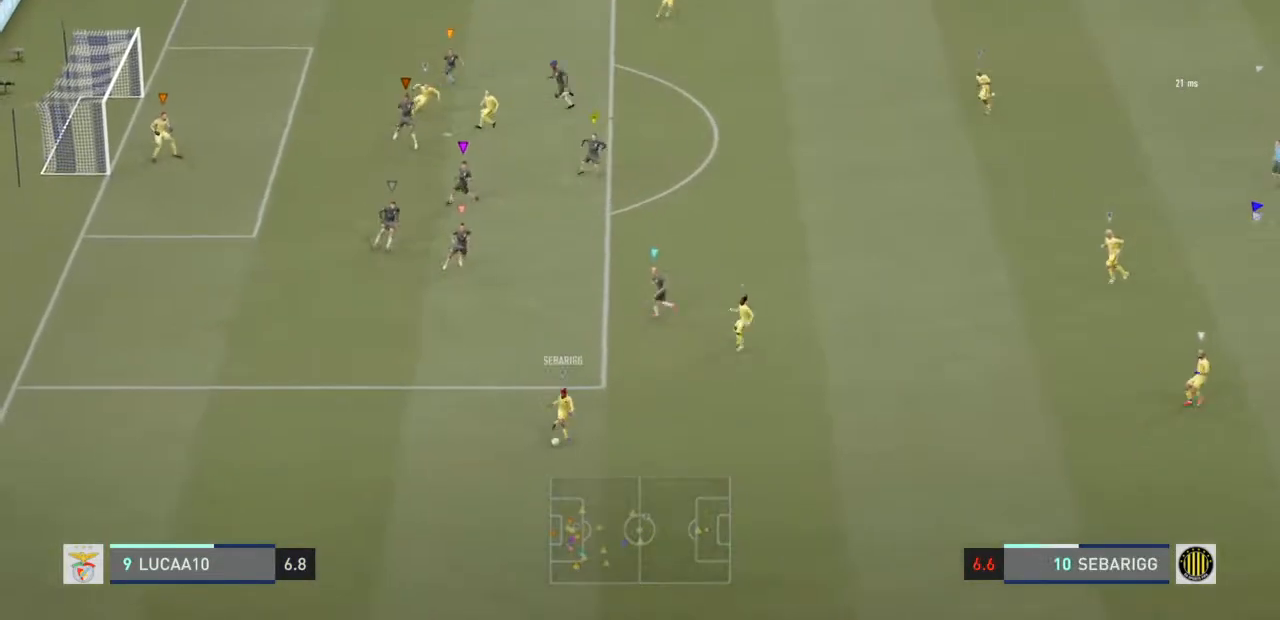
{"buttons": ["L2"], "left_stick": "up-left", "right_stick": "center", "events": []}
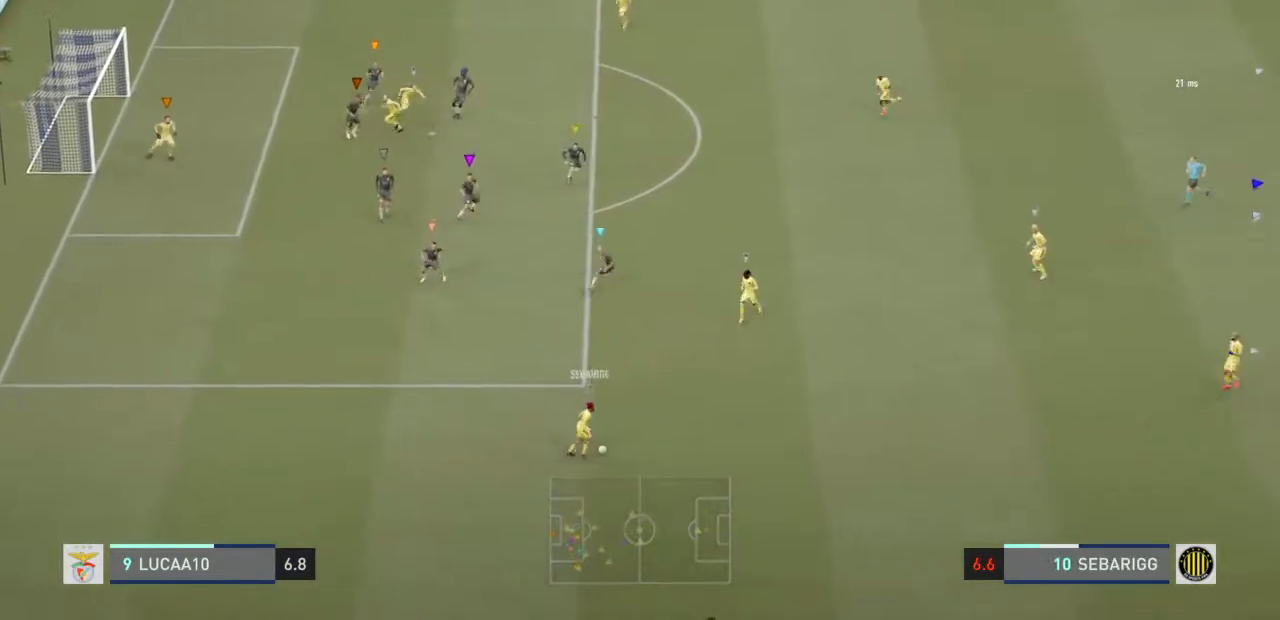
{"buttons": [], "left_stick": "left", "right_stick": "center", "events": [[100, "L2", "up"], [100, "left_stick", "left"]]}
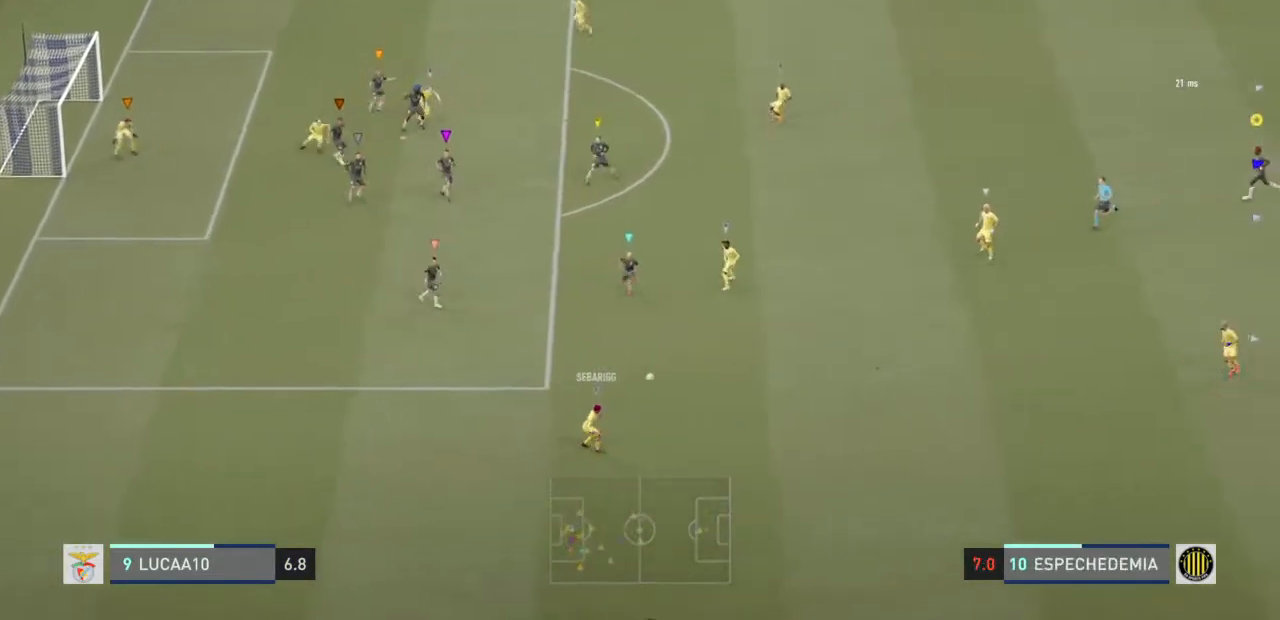
{"buttons": ["L2", "R2"], "left_stick": "up", "right_stick": "center", "events": [[100, "left_stick", "up-left"], [267, "L2", "down"], [367, "left_stick", "up"], [500, "R2", "down"]]}
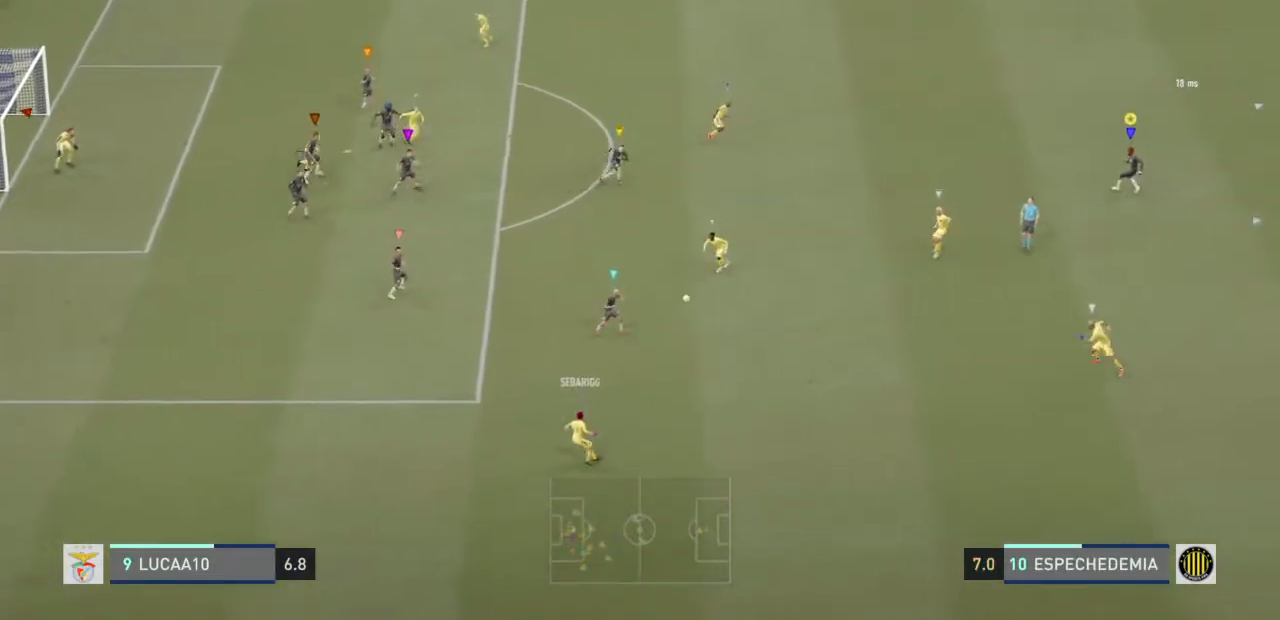
{"buttons": ["L2", "R2"], "left_stick": "down", "right_stick": "center", "events": [[400, "left_stick", "center"], [467, "left_stick", "down"]]}
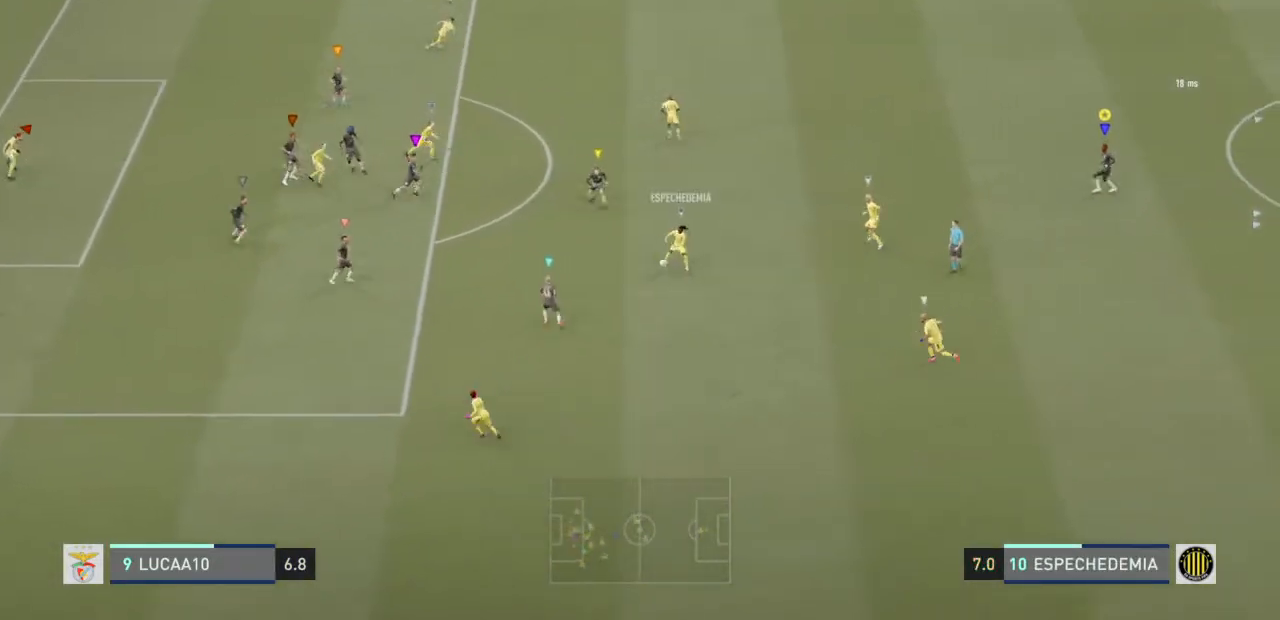
{"buttons": ["L2", "R2"], "left_stick": "down", "right_stick": "center", "events": []}
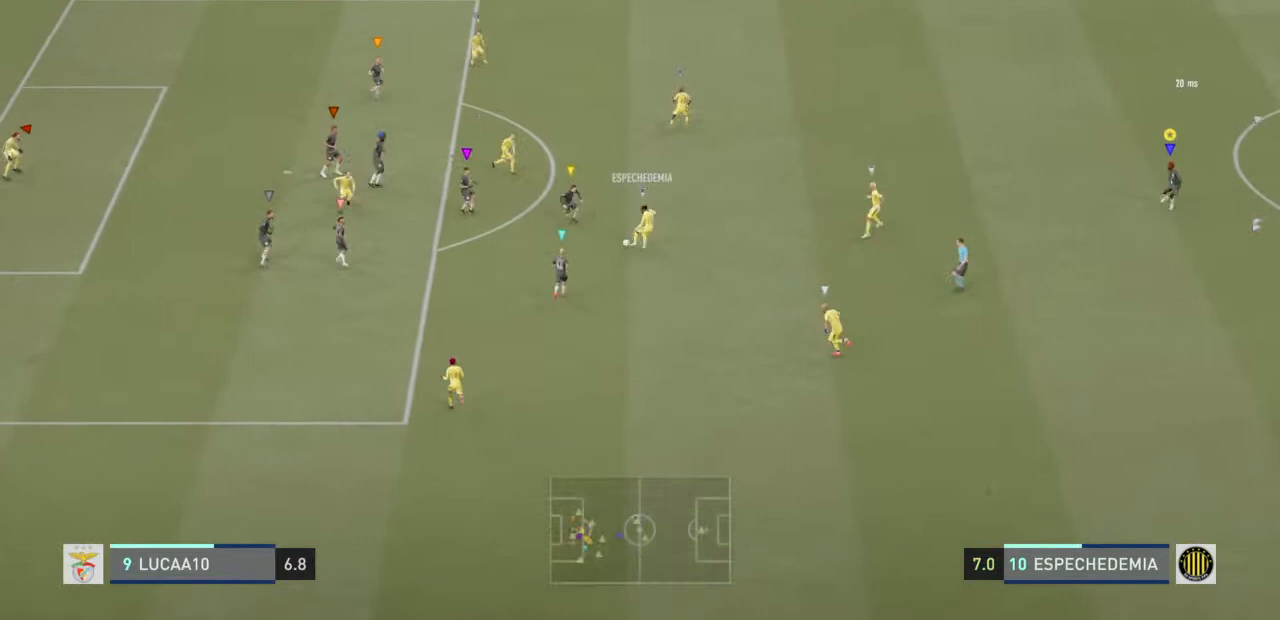
{"buttons": ["L2", "R2"], "left_stick": "up", "right_stick": "center", "events": [[133, "left_stick", "center"], [400, "left_stick", "up"]]}
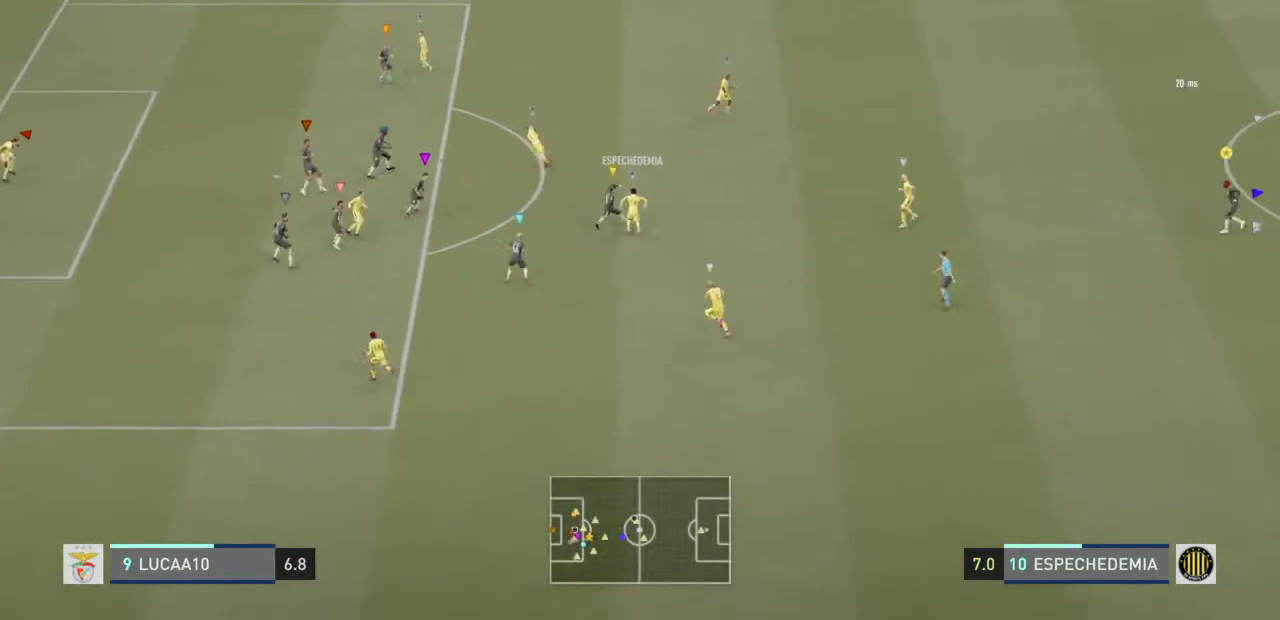
{"buttons": ["R2"], "left_stick": "up", "right_stick": "center", "events": [[267, "L2", "up"]]}
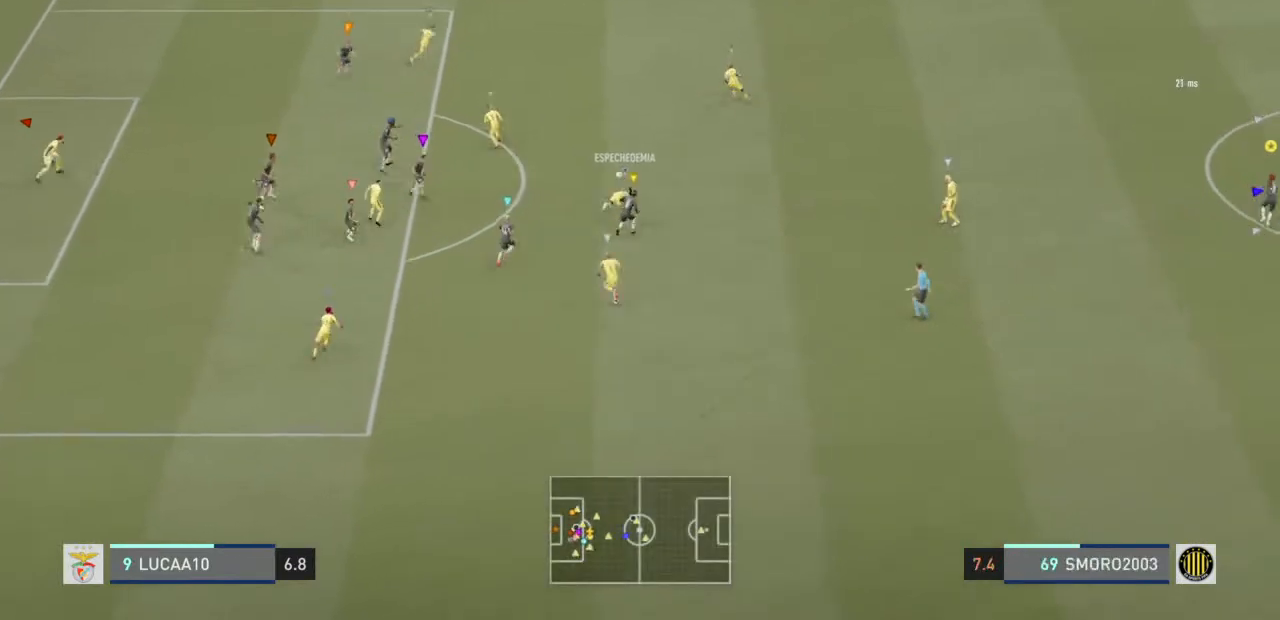
{"buttons": [], "left_stick": "up-left", "right_stick": "center", "events": [[133, "left_stick", "up-left"], [333, "R2", "up"]]}
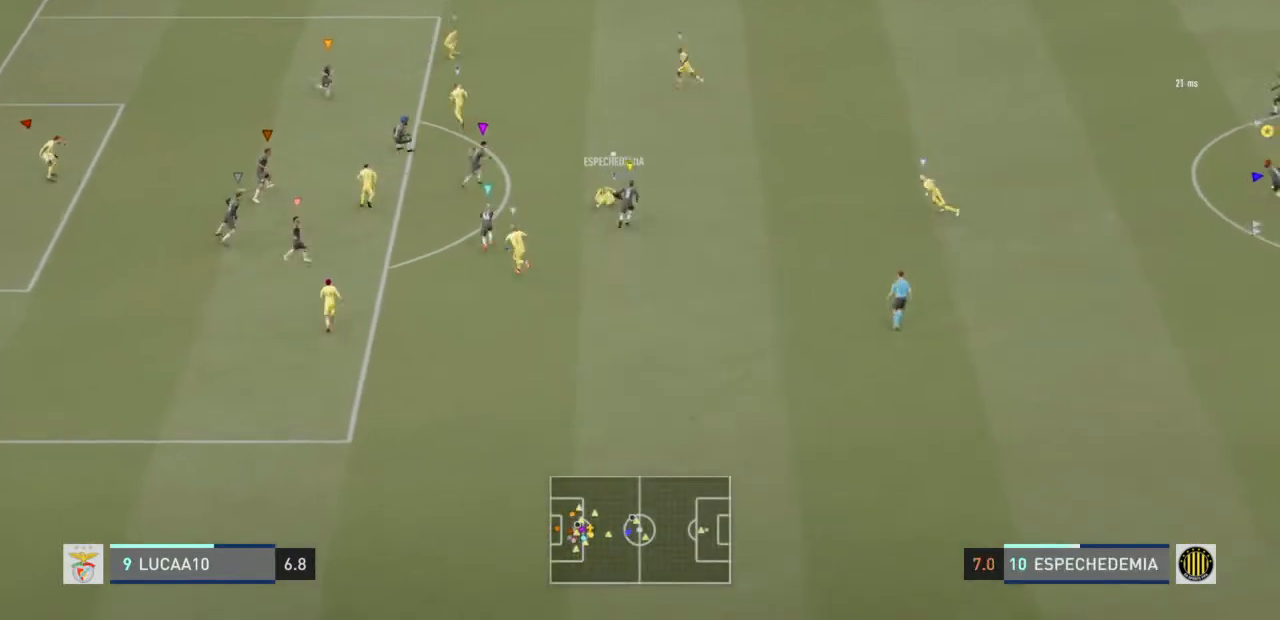
{"buttons": ["L2"], "left_stick": "up", "right_stick": "center", "events": [[33, "L2", "down"], [67, "left_stick", "up"]]}
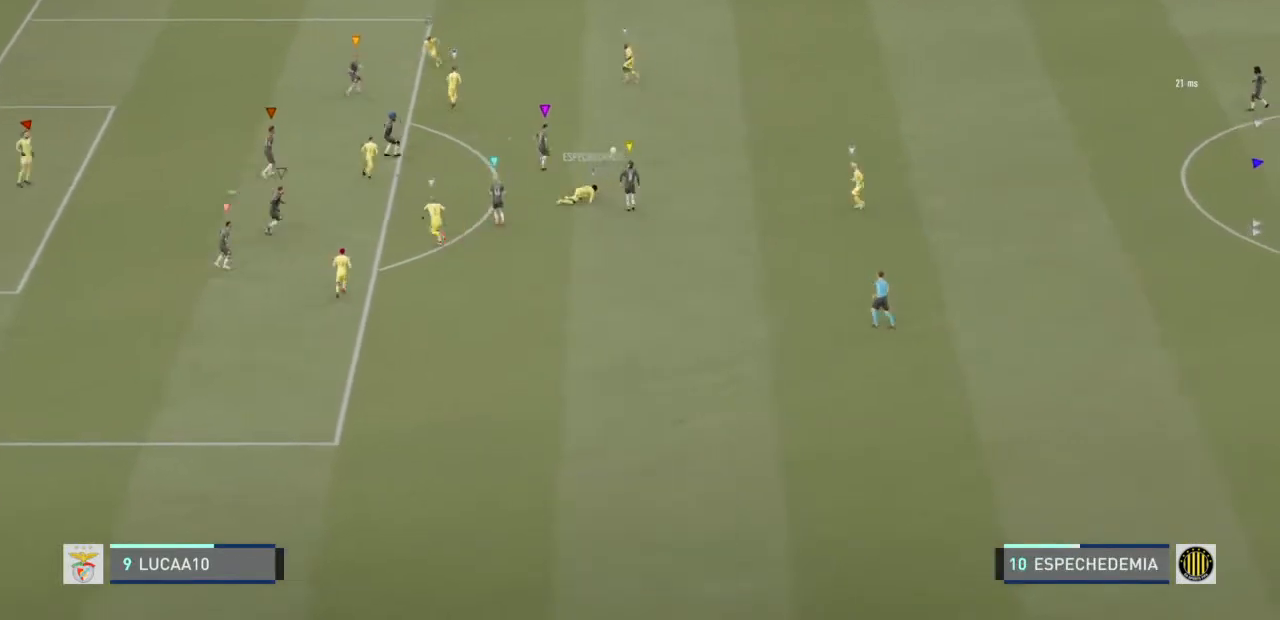
{"buttons": ["CROSS", "L1"], "left_stick": "up", "right_stick": "center"}
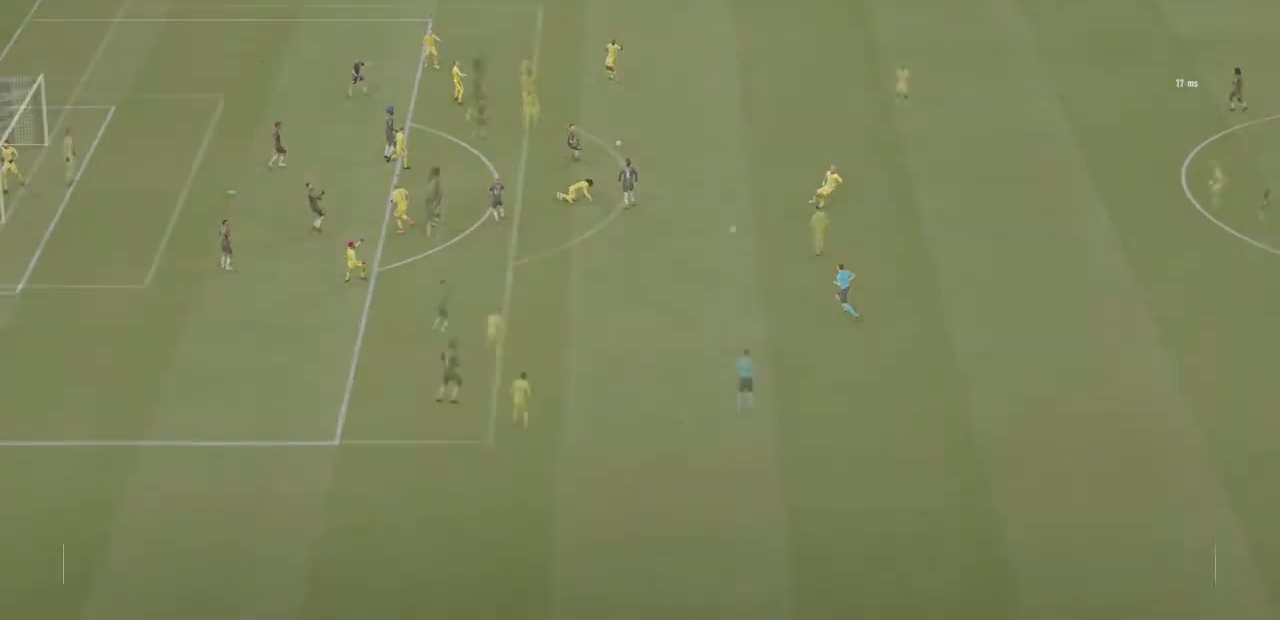
{"buttons": [], "left_stick": "left", "right_stick": "center", "events": [[33, "R1", "down"], [67, "left_stick", "center"], [167, "L1", "up"], [200, "CROSS", "up"], [233, "R1", "up"], [367, "left_stick", "left"]]}
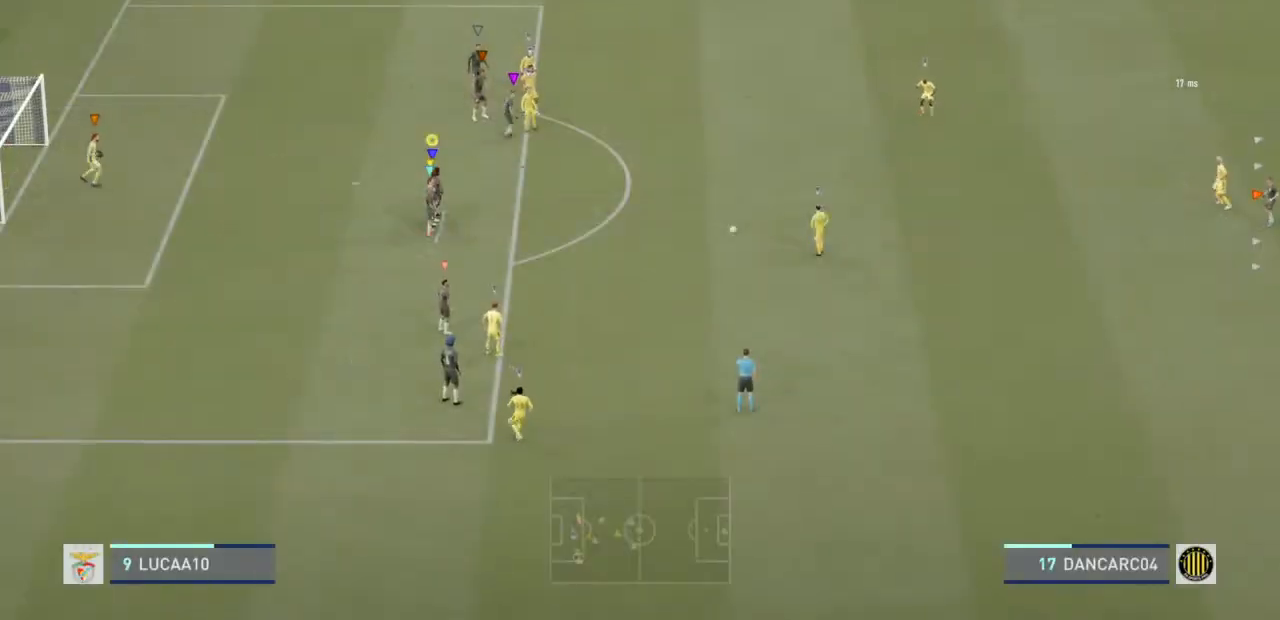
{"buttons": ["R2"], "left_stick": "center", "right_stick": "center", "events": [[33, "R2", "down"], [467, "left_stick", "center"]]}
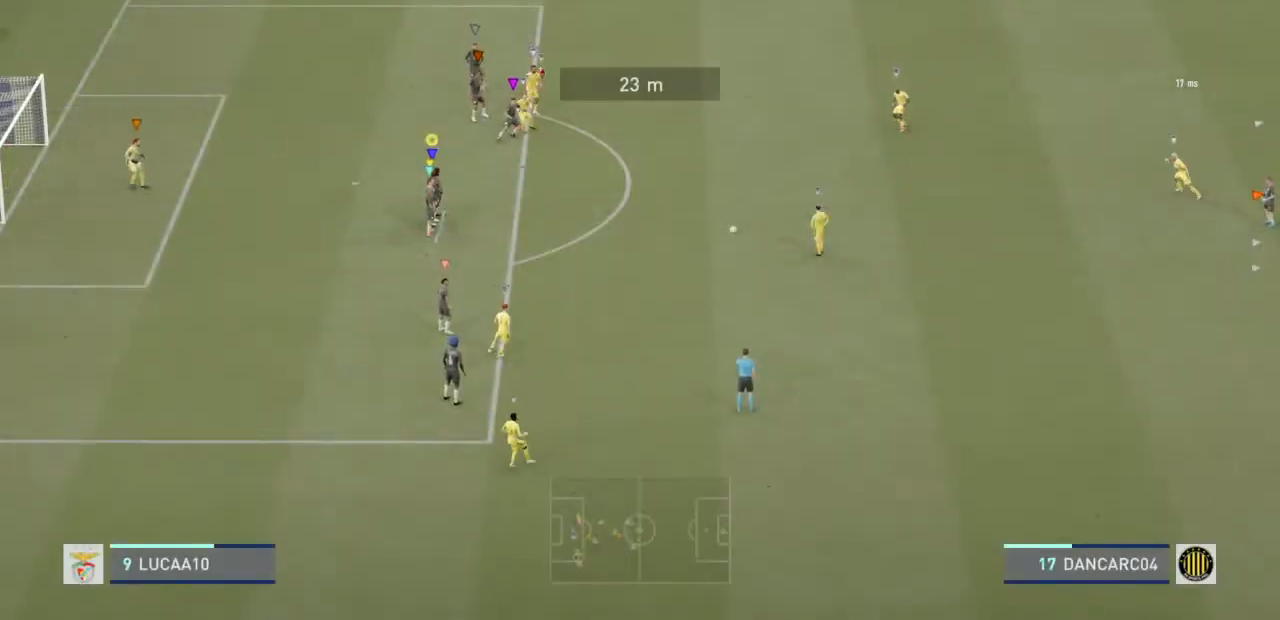
{"buttons": [], "left_stick": "center", "right_stick": "center", "events": [[67, "R2", "up"]]}